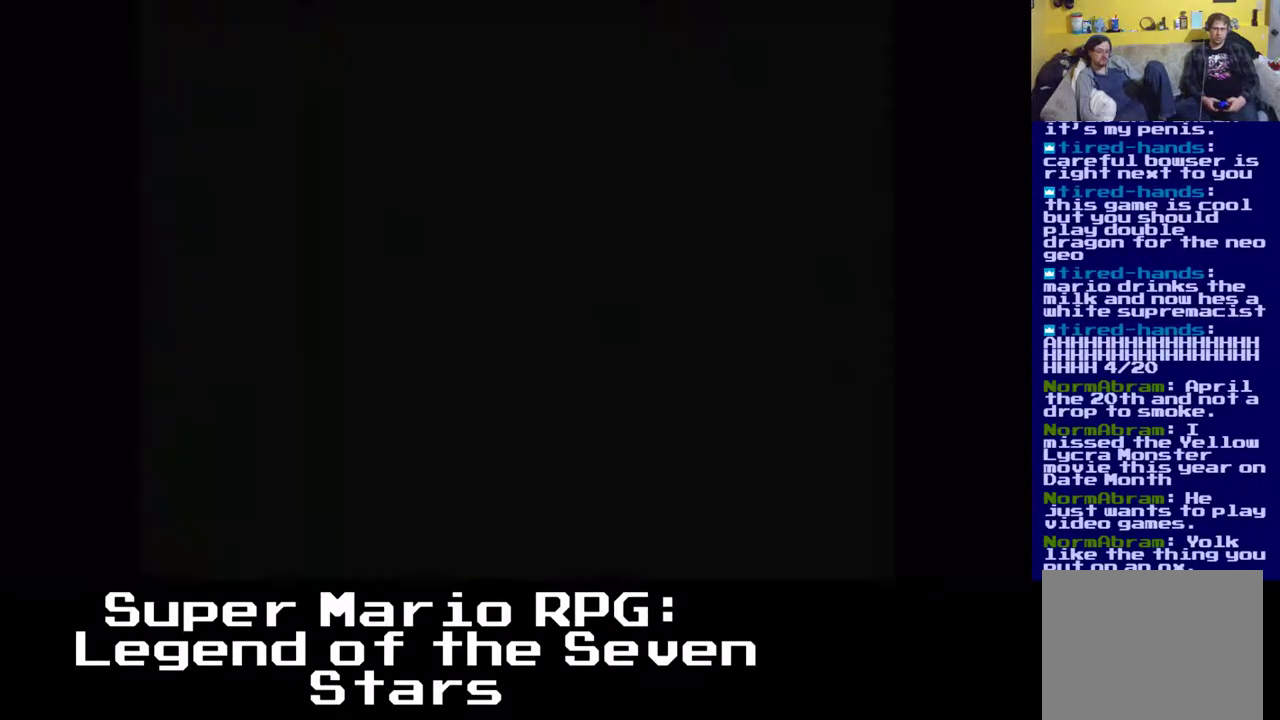
Gameplay with a controller (Xbox layout); each line is a JSON object with the inputs held at the frame after it. "events" lists button and stick changes between this image and that frame as [ms after this image, input, new state], when the widget could be followed in between. Not read: left_stick right_stick.
{"buttons": [], "events": []}
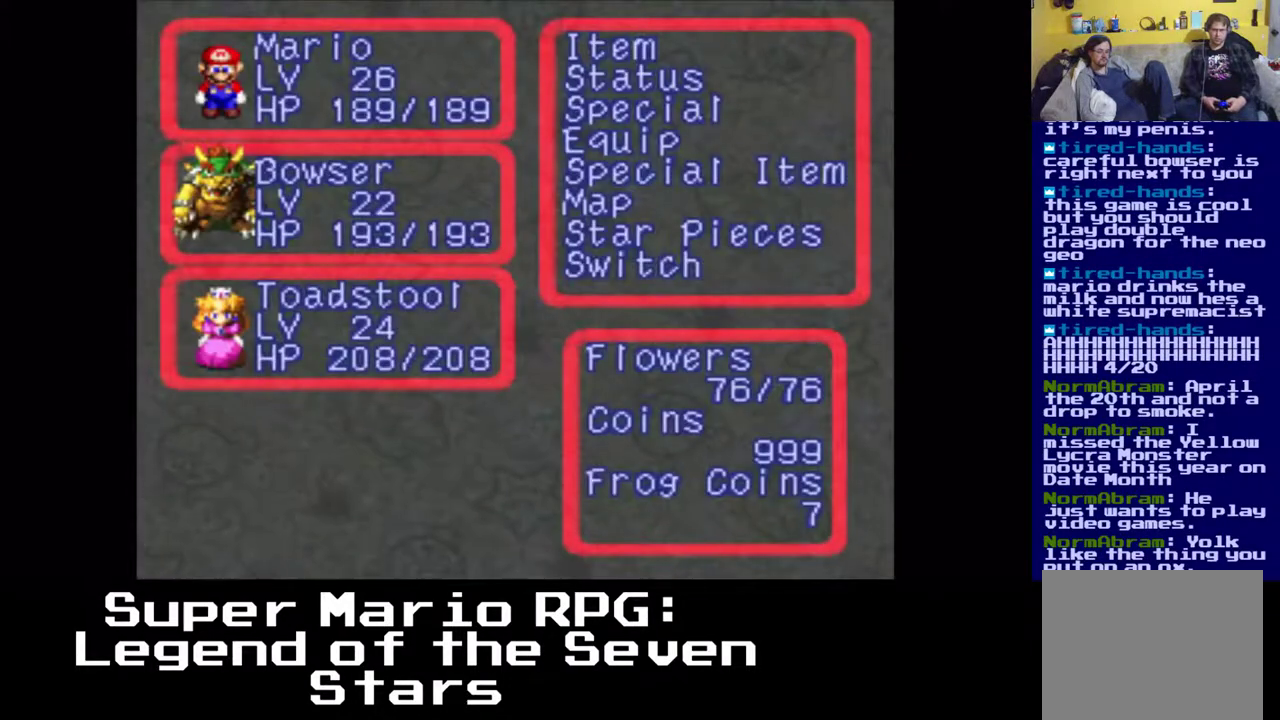
{"buttons": [], "events": []}
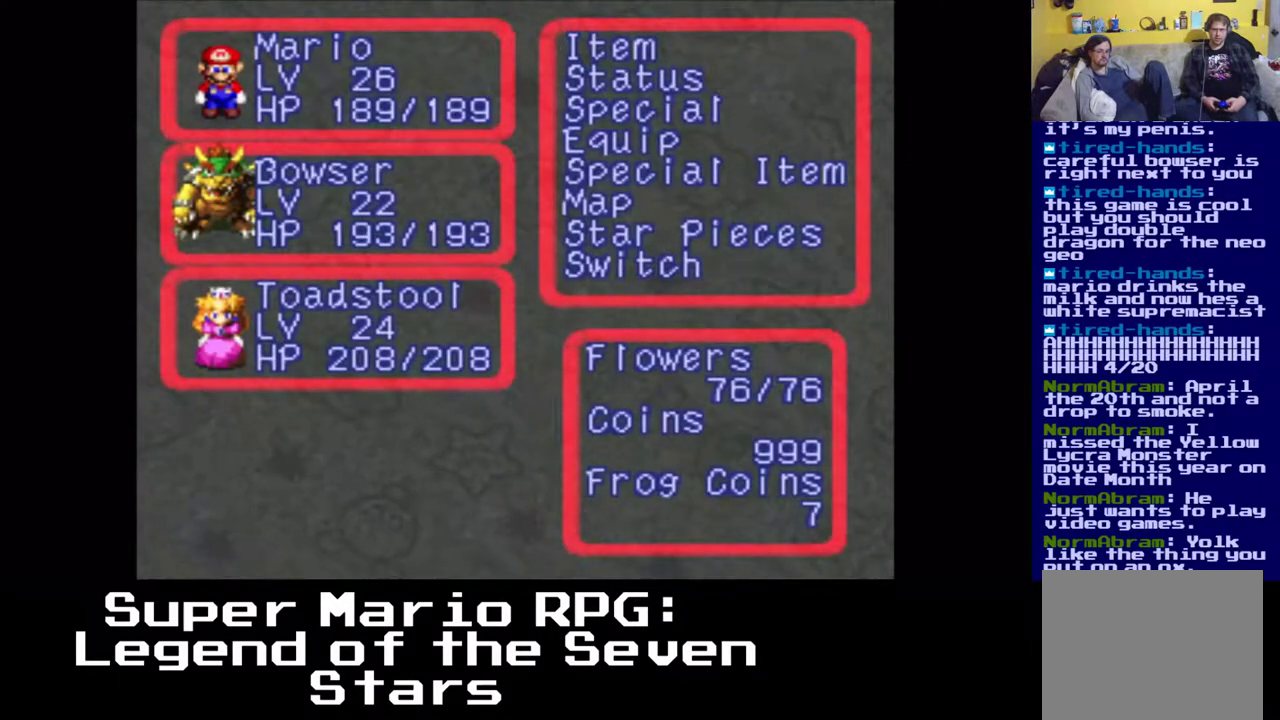
{"buttons": [], "events": []}
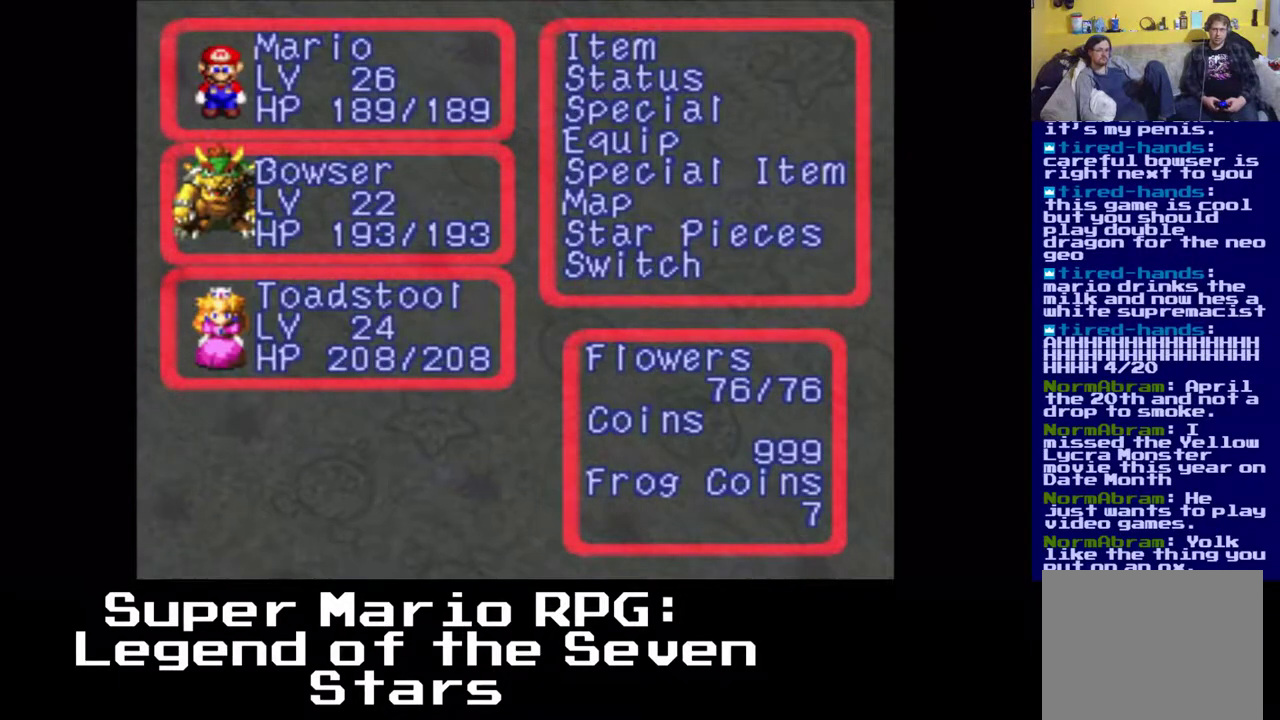
{"buttons": [], "events": []}
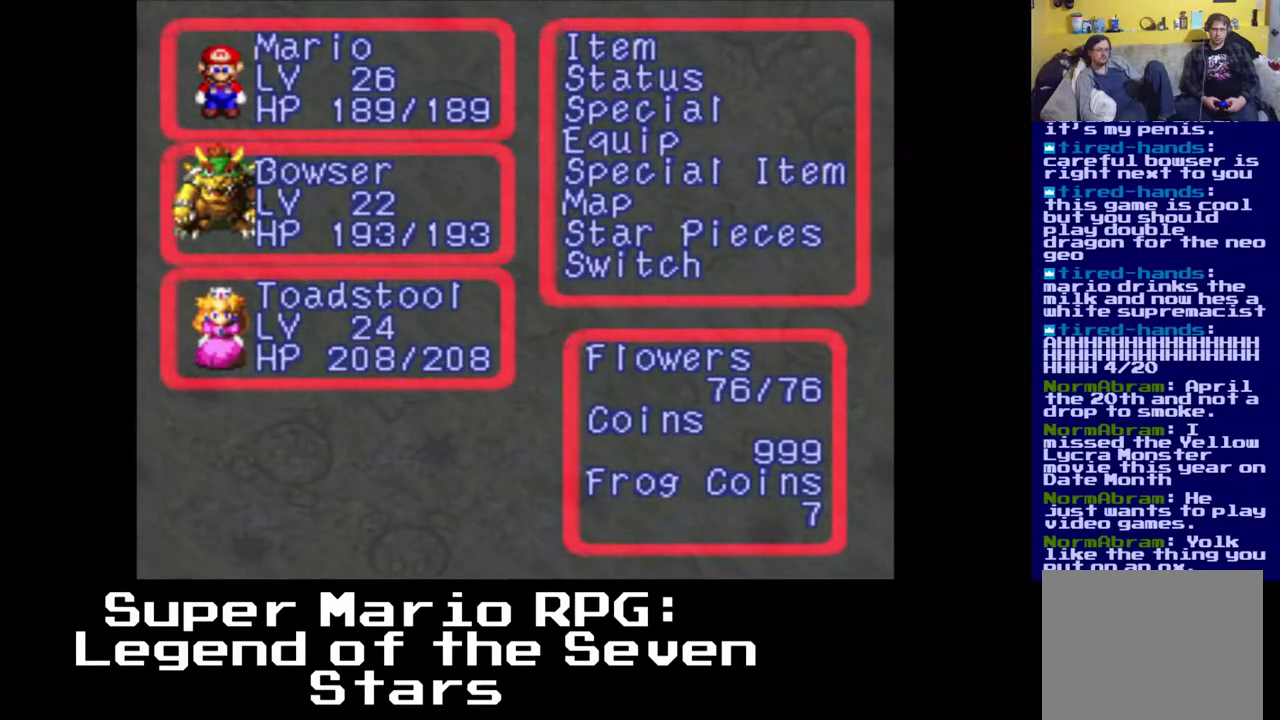
{"buttons": [], "events": []}
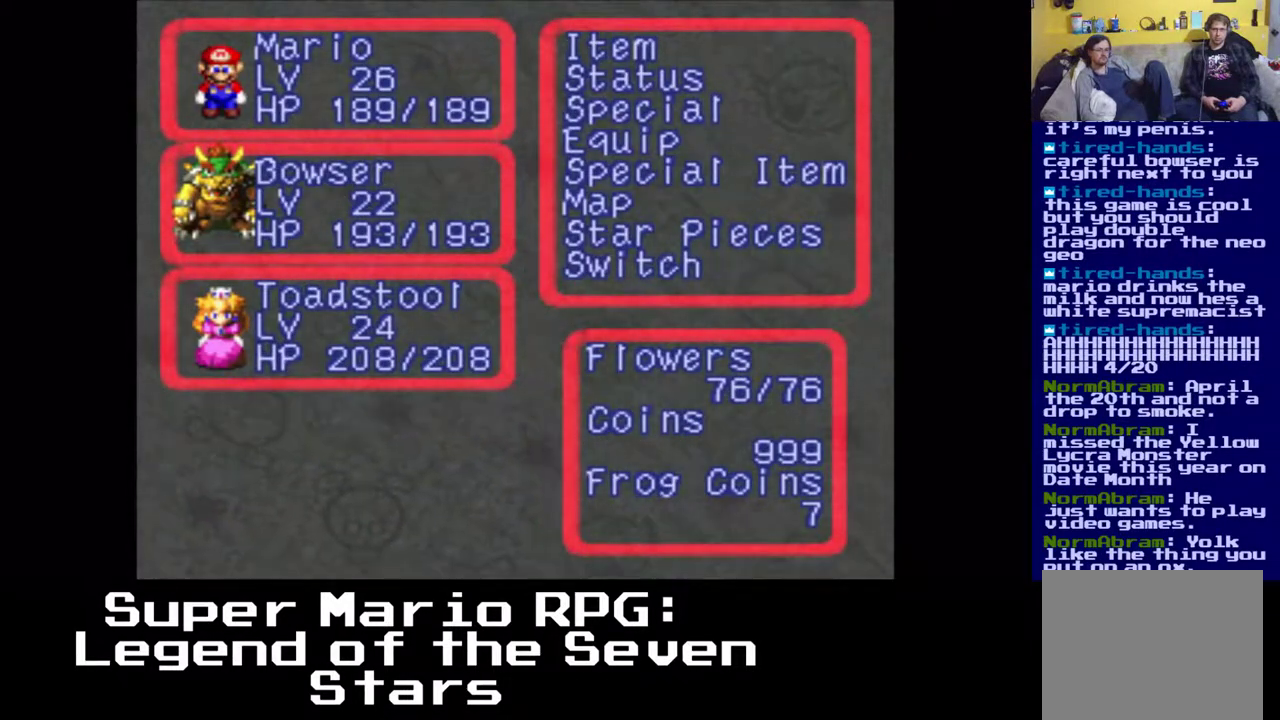
{"buttons": [], "events": []}
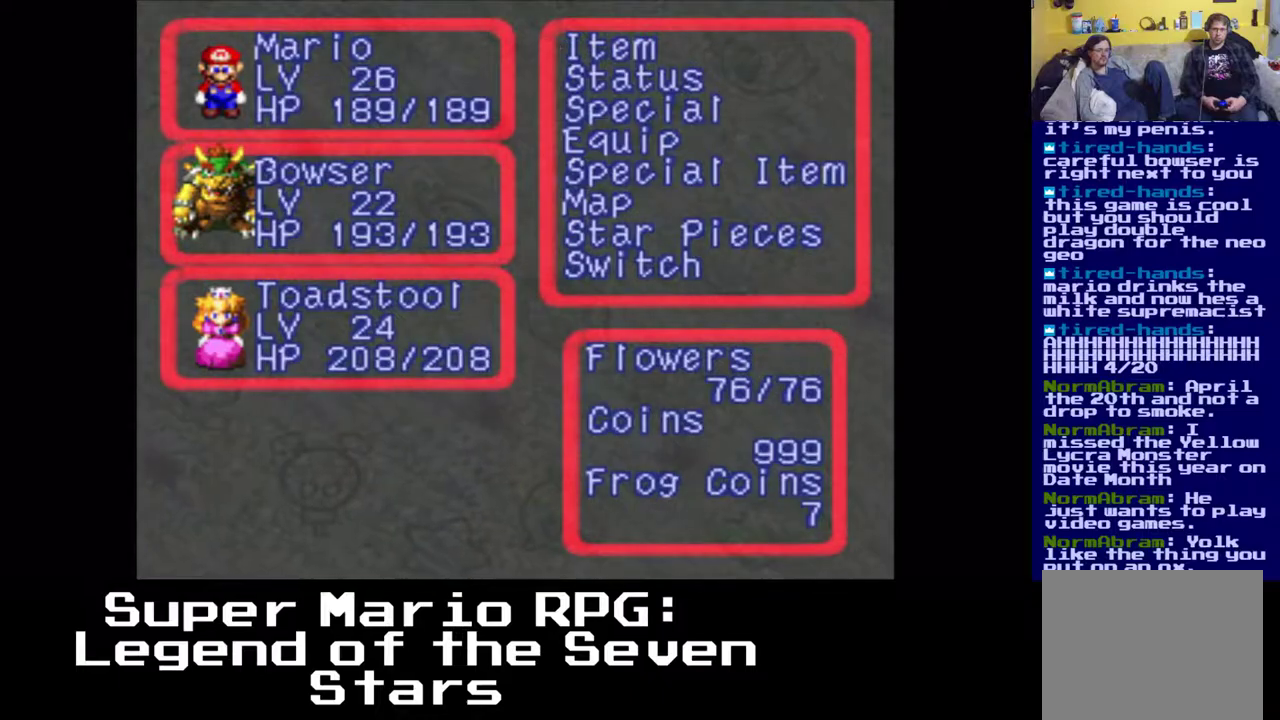
{"buttons": [], "events": []}
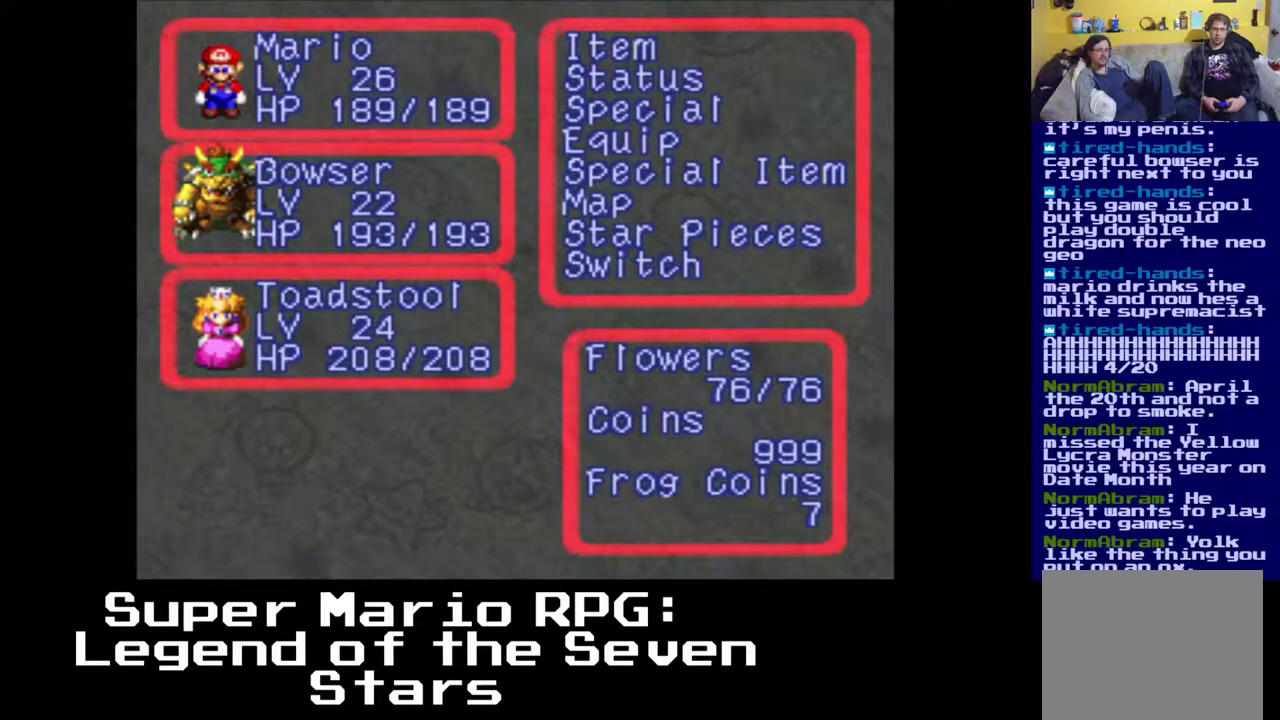
{"buttons": ["A"], "events": [[217, "A", "down"], [383, "A", "up"], [483, "A", "down"]]}
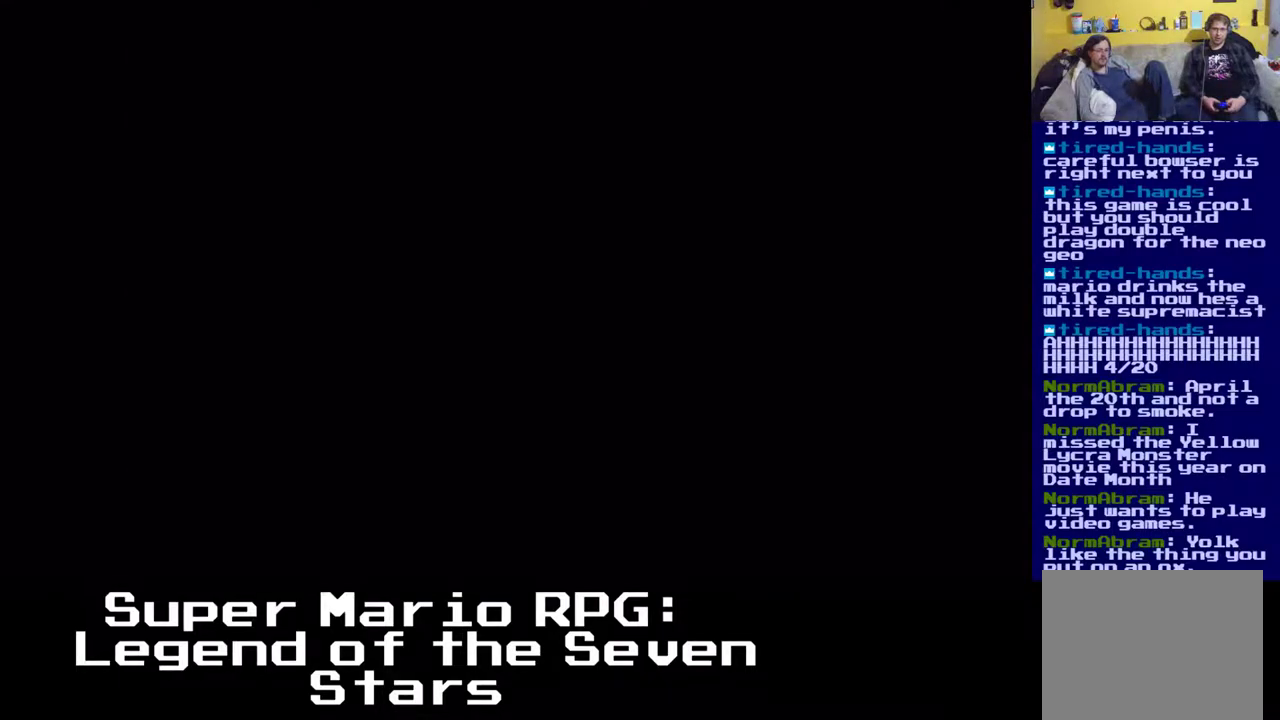
{"buttons": ["X", "DPAD_DOWN", "DPAD_RIGHT"], "events": [[167, "A", "up"], [367, "DPAD_DOWN", "down"], [383, "DPAD_RIGHT", "down"], [400, "X", "down"]]}
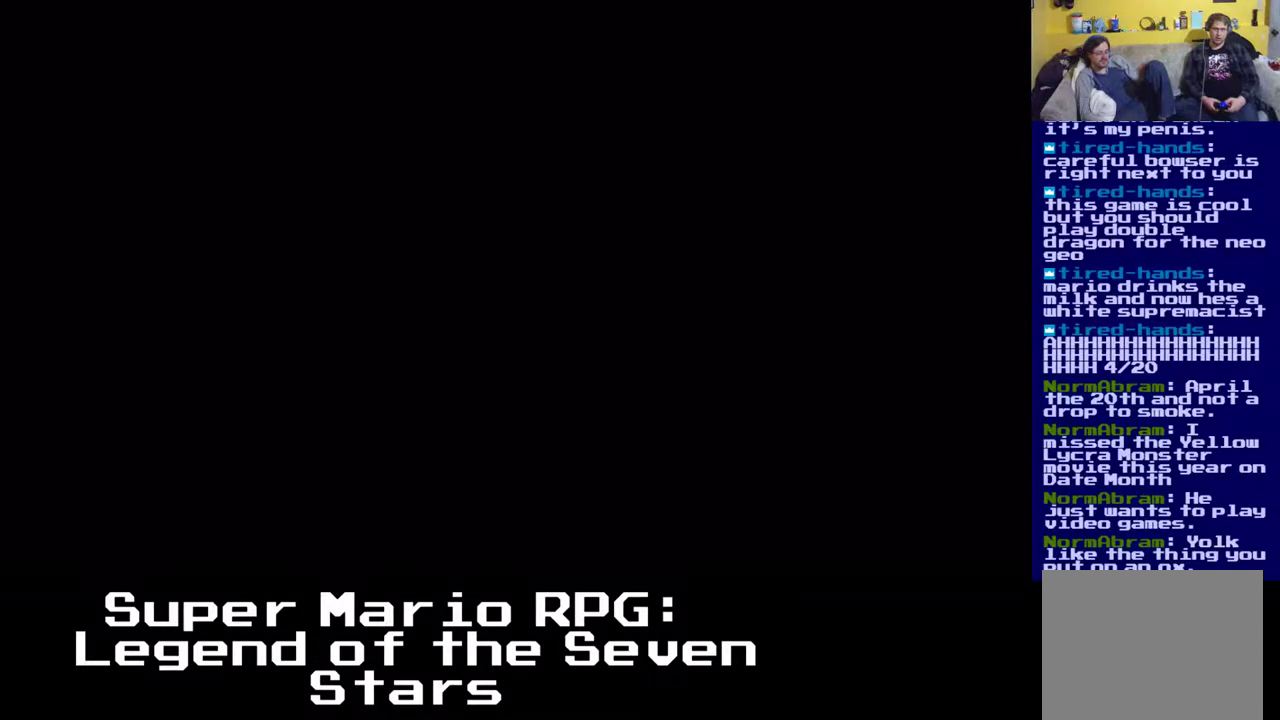
{"buttons": ["X", "DPAD_DOWN", "DPAD_RIGHT"], "events": []}
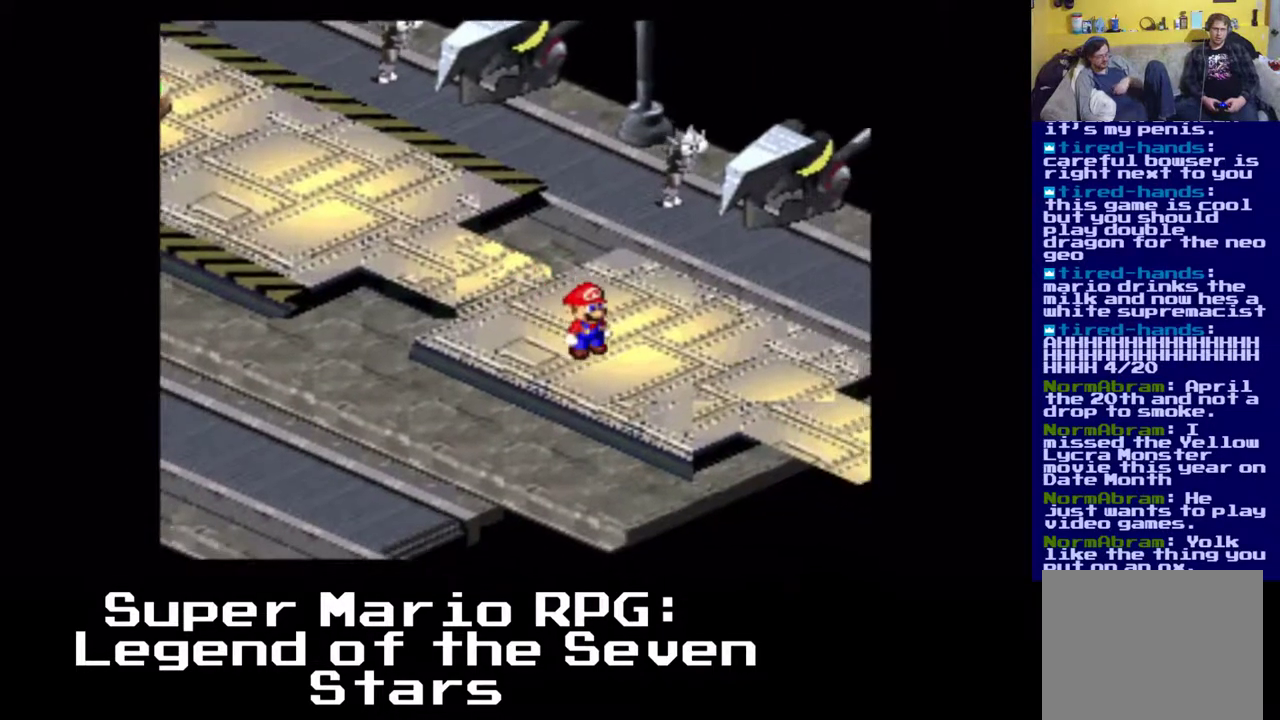
{"buttons": ["X", "DPAD_DOWN", "DPAD_RIGHT"], "events": []}
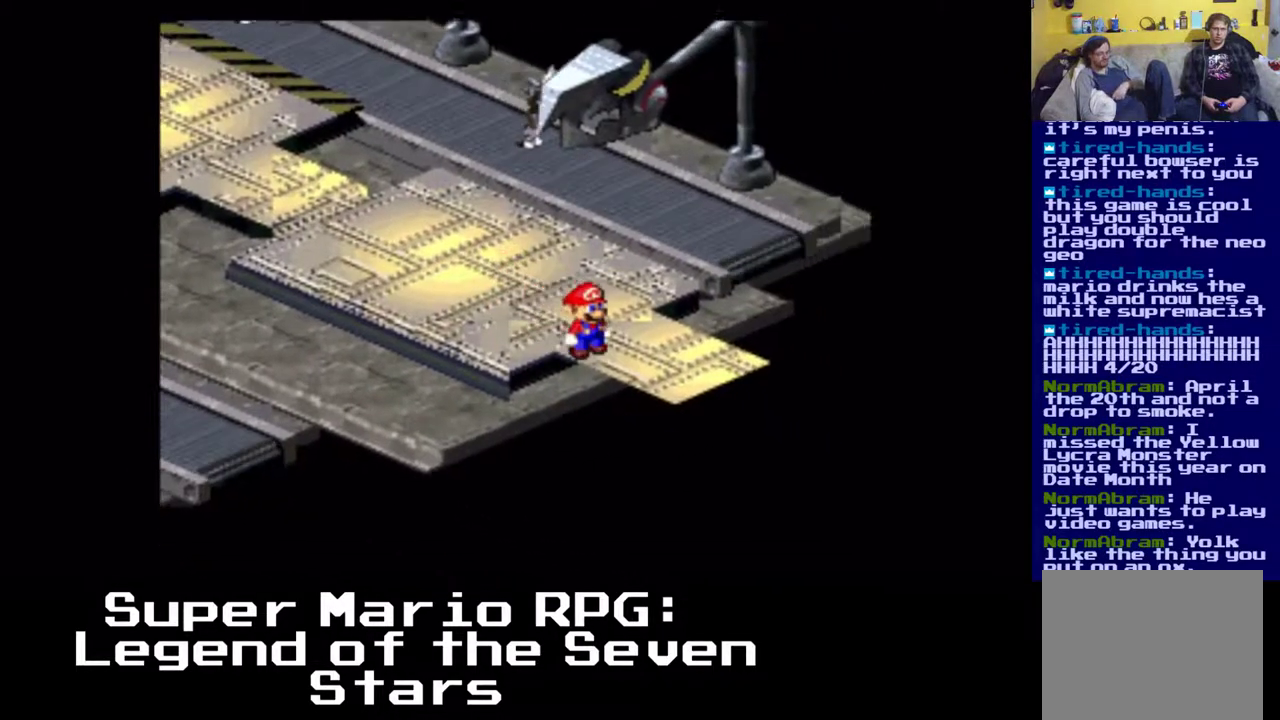
{"buttons": ["X", "DPAD_RIGHT"], "events": [[333, "DPAD_DOWN", "up"]]}
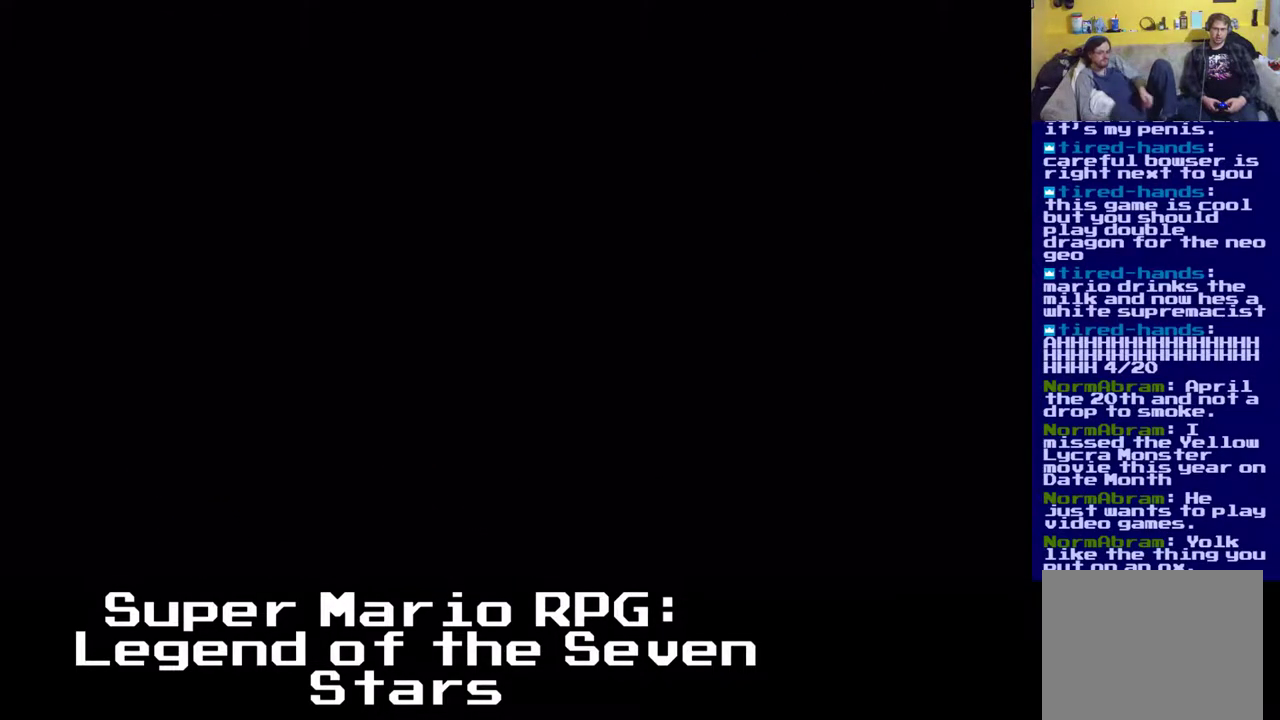
{"buttons": ["X", "DPAD_RIGHT"], "events": []}
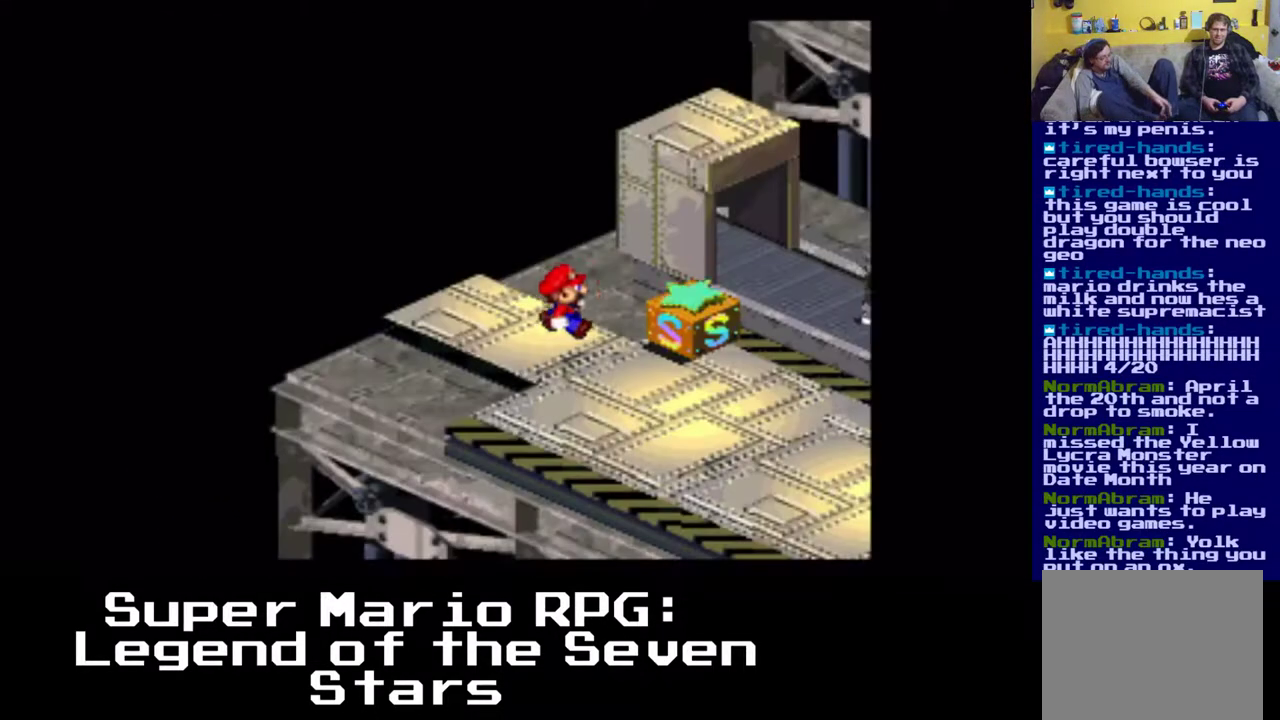
{"buttons": ["X", "DPAD_RIGHT"], "events": []}
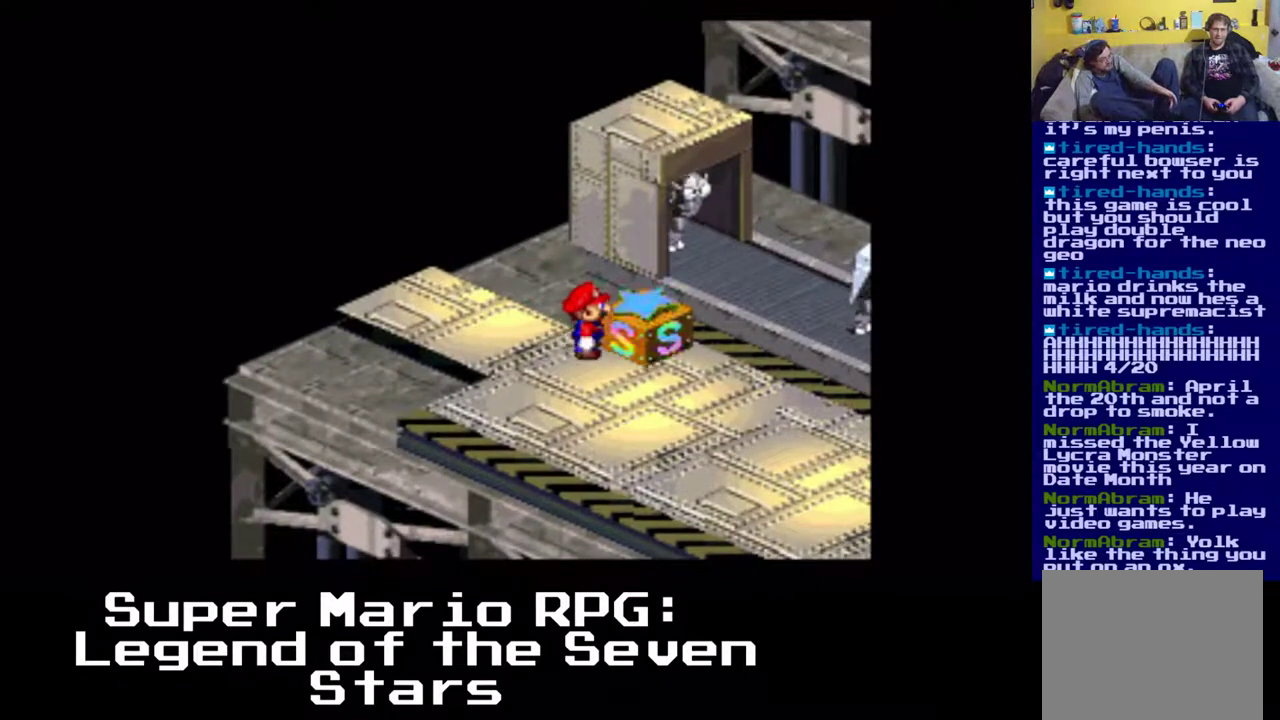
{"buttons": [], "events": [[133, "DPAD_RIGHT", "up"], [183, "A", "down"], [233, "DPAD_RIGHT", "down"], [333, "A", "up"], [433, "DPAD_RIGHT", "up"], [500, "X", "up"]]}
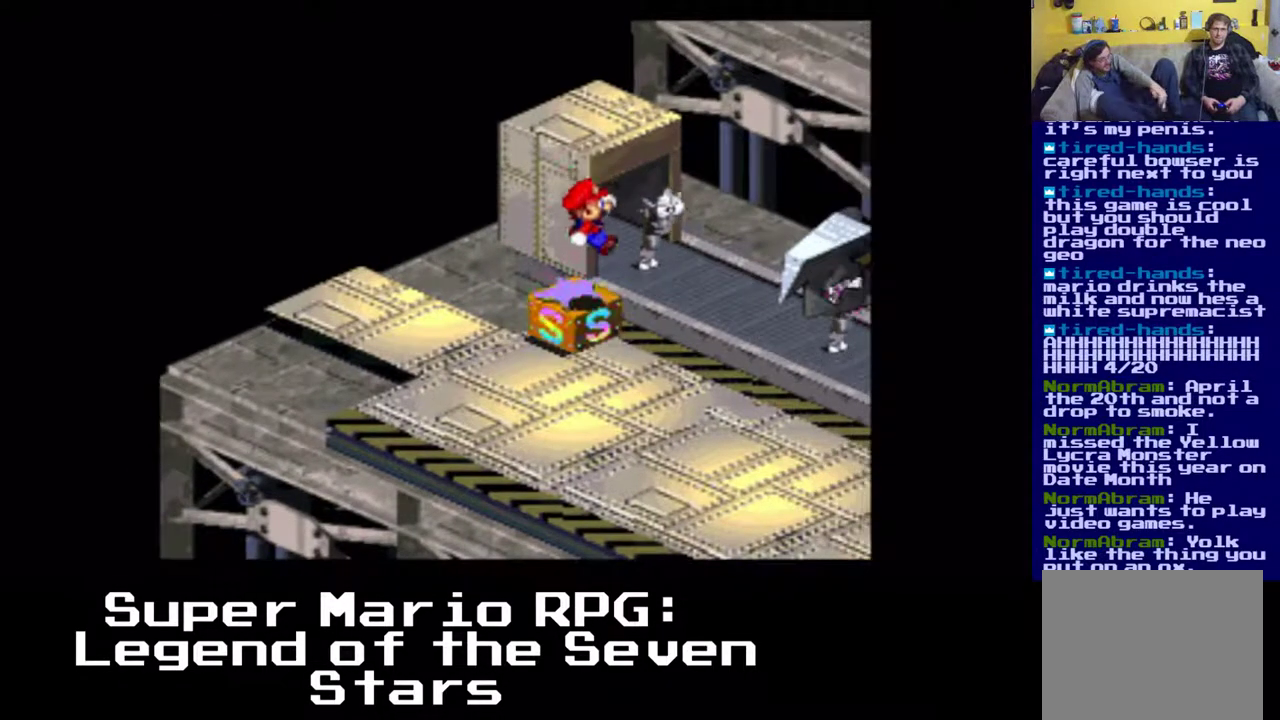
{"buttons": [], "events": []}
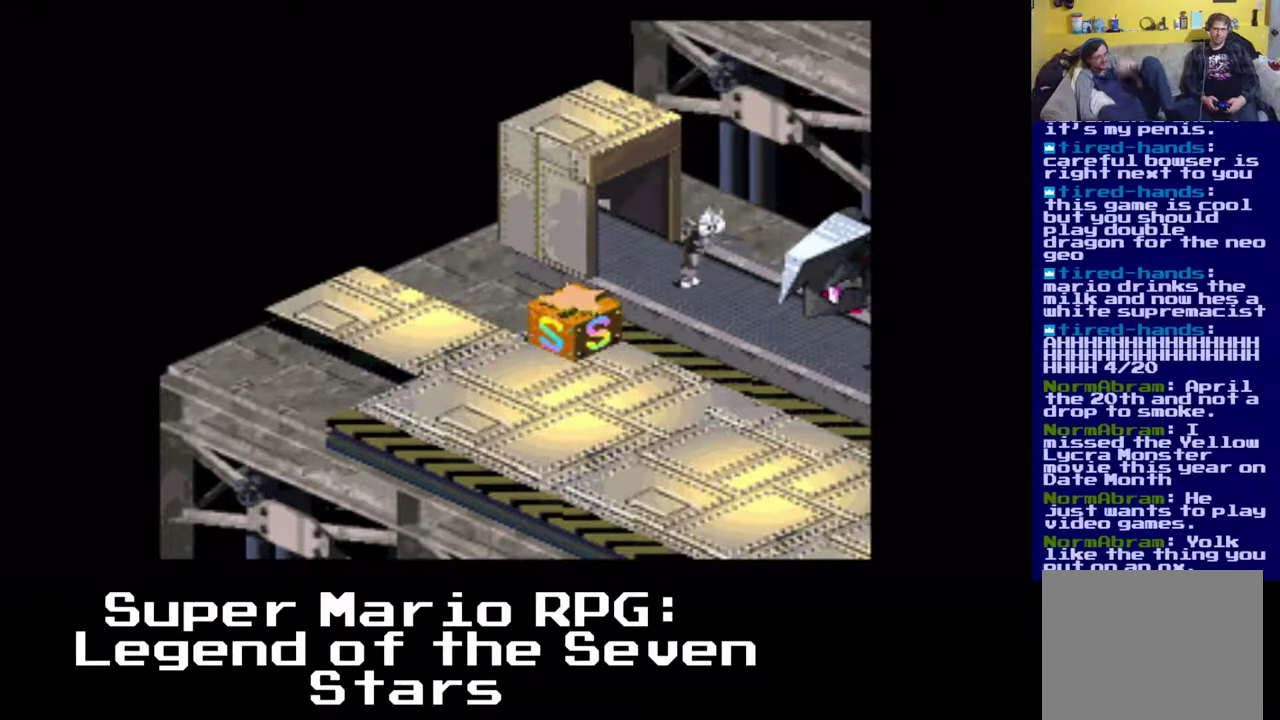
{"buttons": [], "events": []}
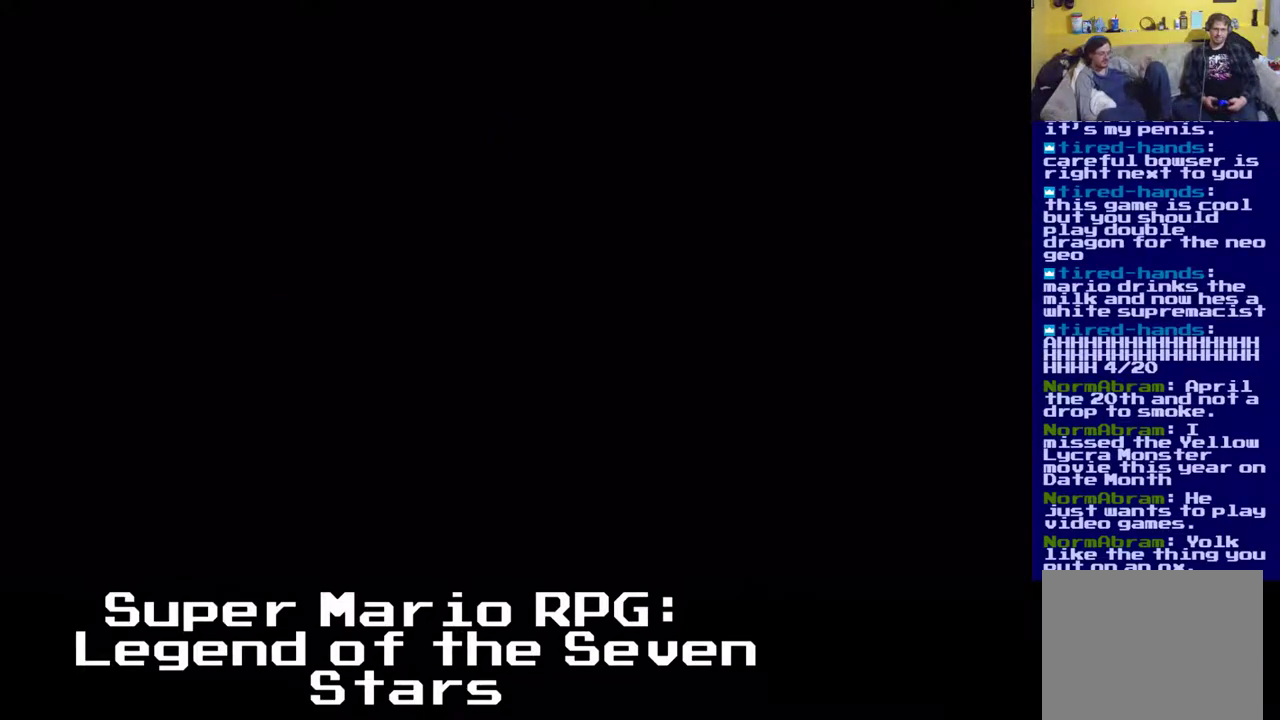
{"buttons": [], "events": []}
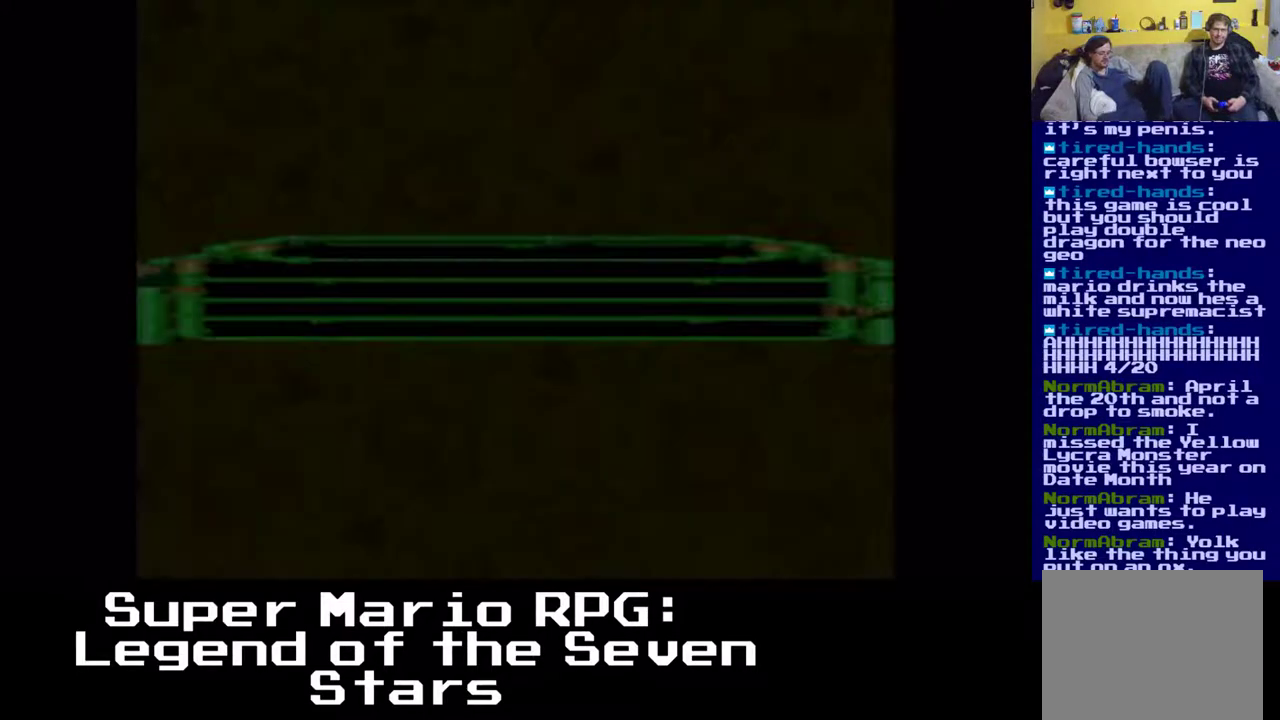
{"buttons": [], "events": []}
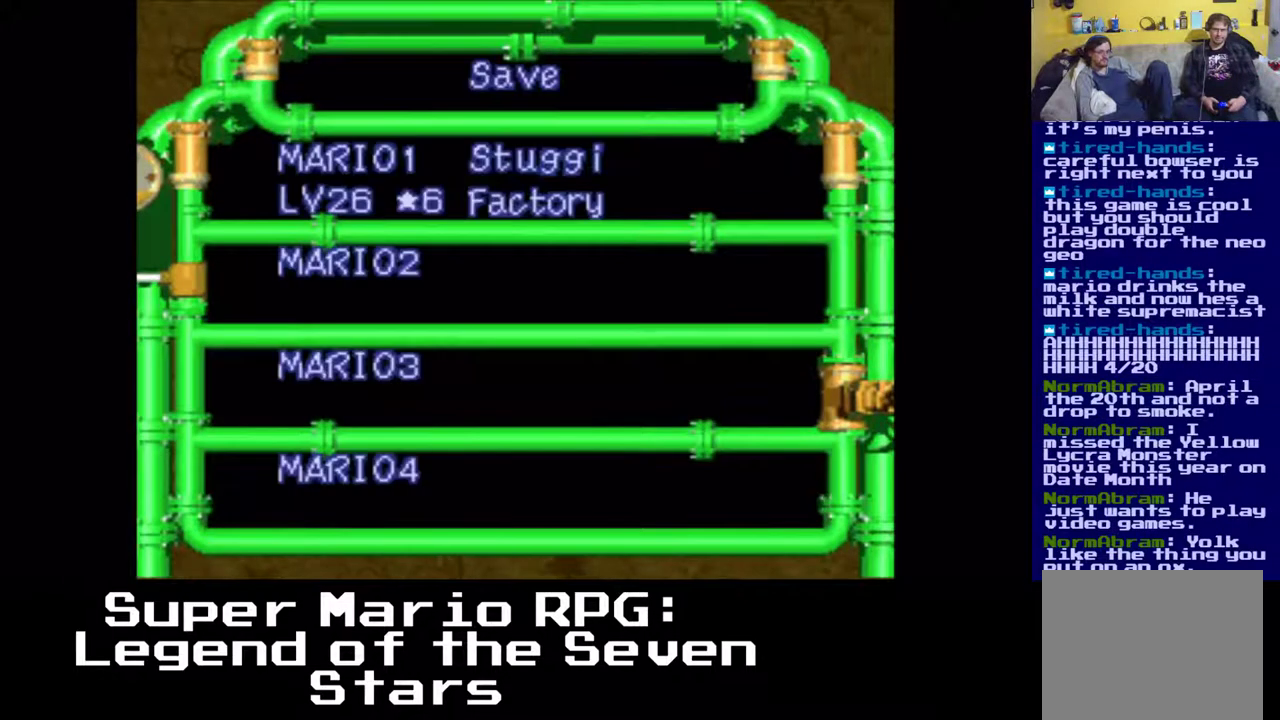
{"buttons": [], "events": []}
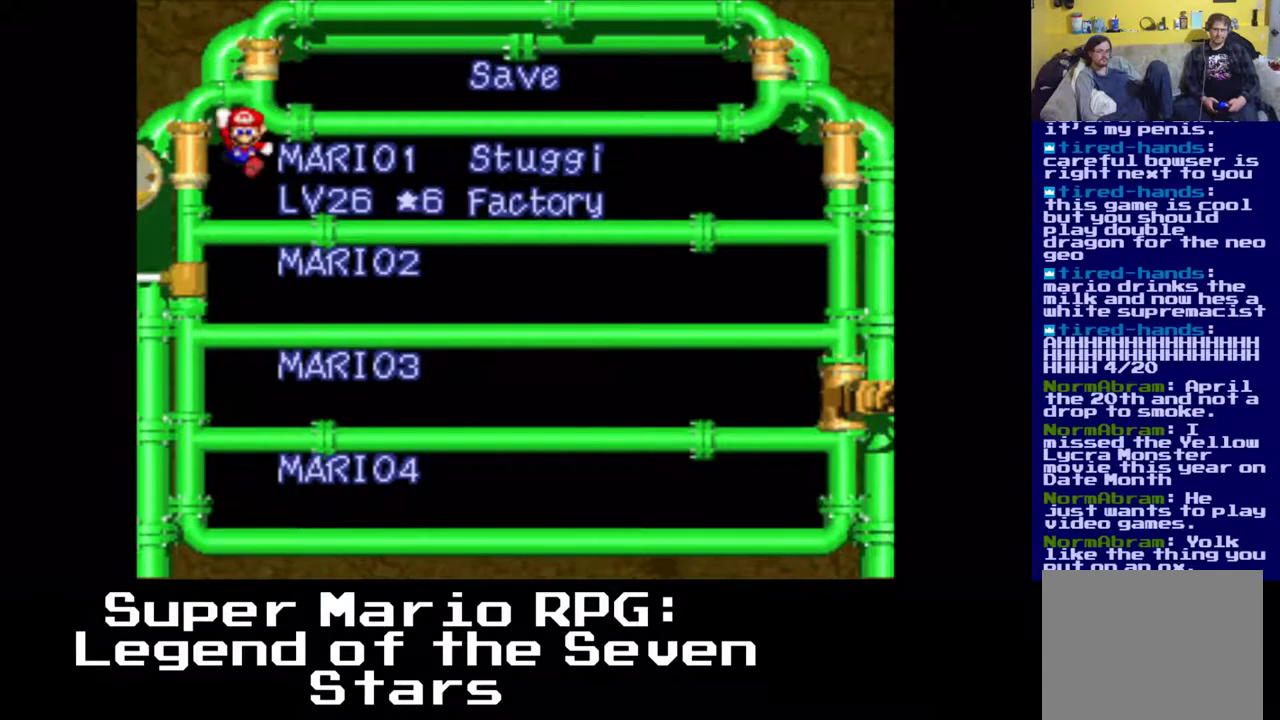
{"buttons": ["B"], "events": [[433, "B", "down"]]}
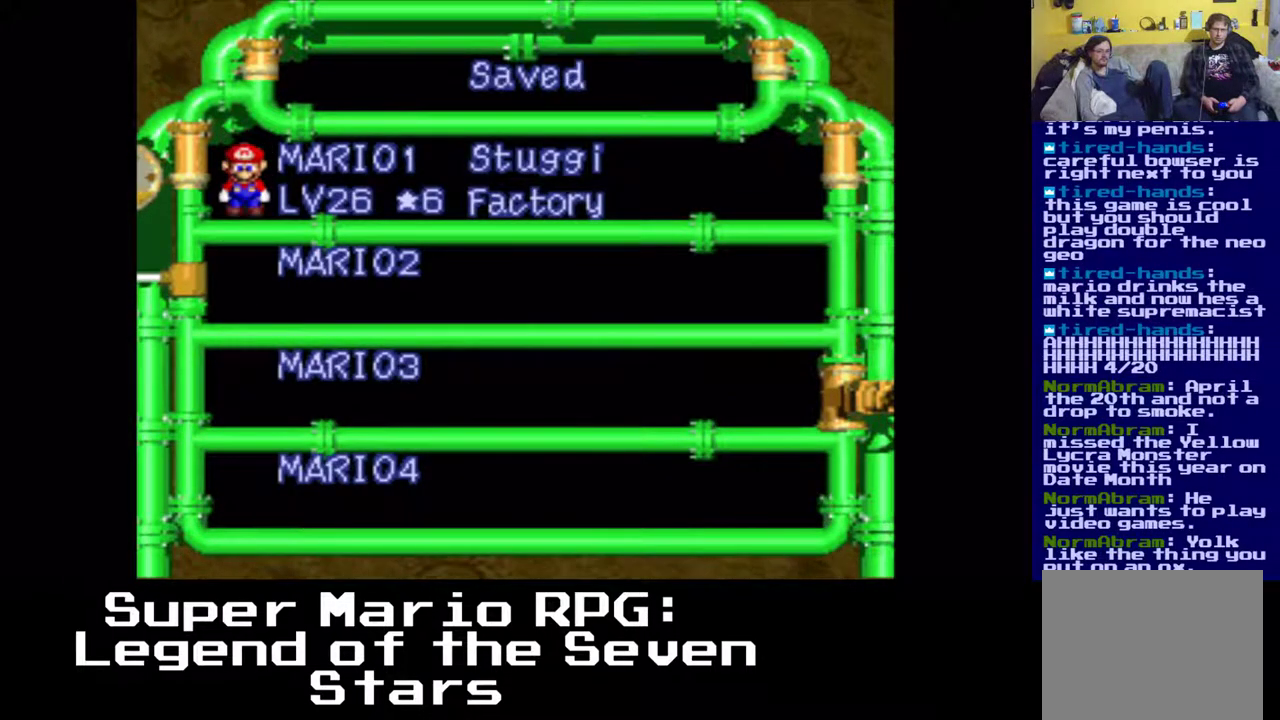
{"buttons": [], "events": [[83, "B", "up"]]}
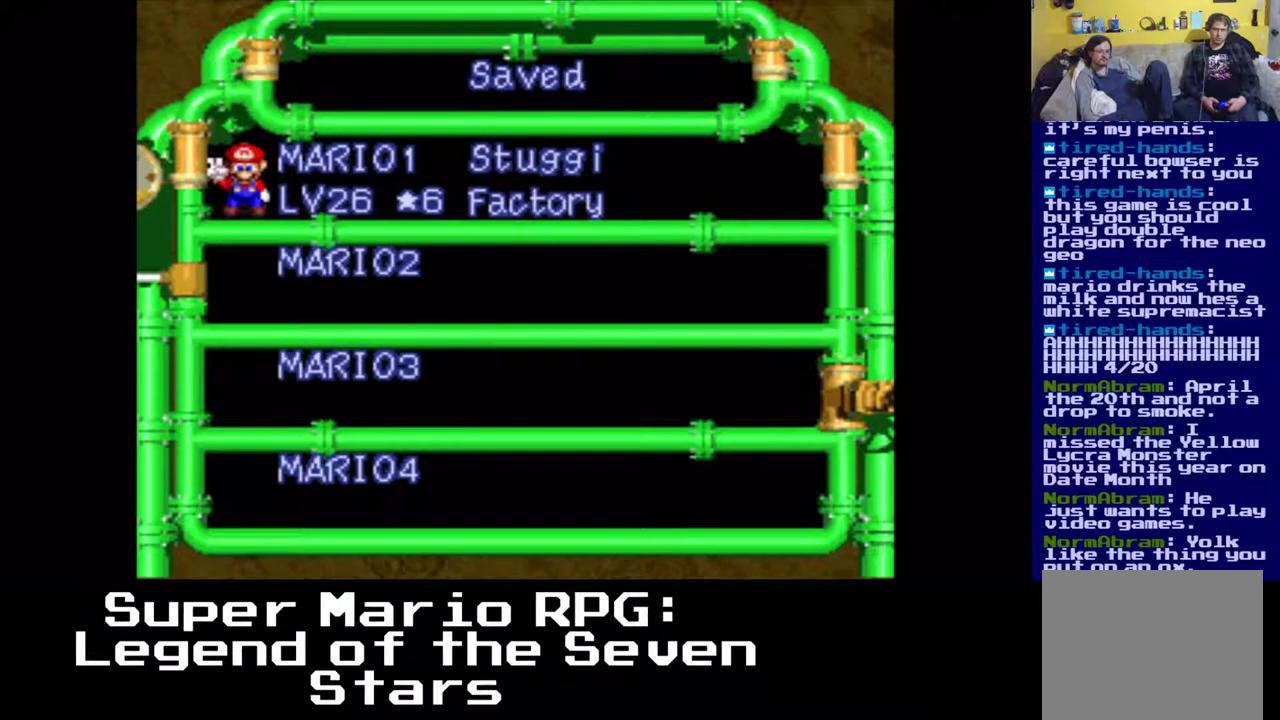
{"buttons": [], "events": [[183, "A", "down"], [200, "B", "down"], [250, "A", "up"], [333, "B", "up"]]}
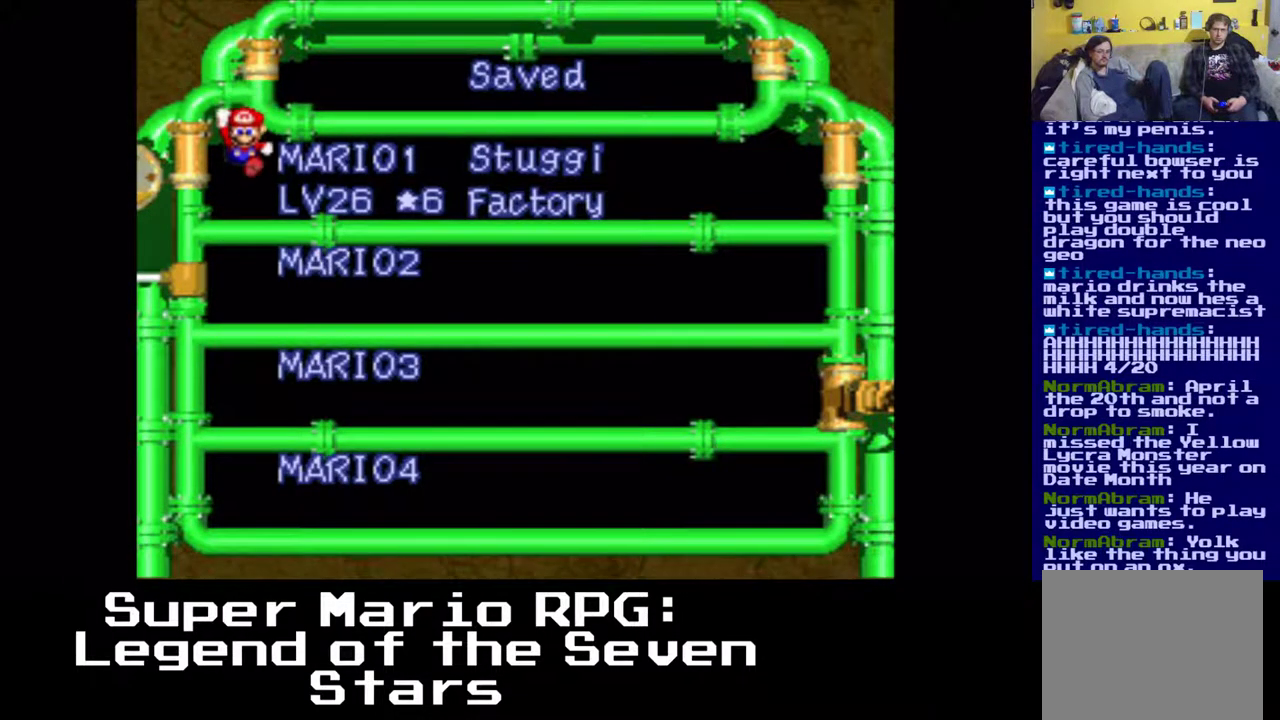
{"buttons": [], "events": []}
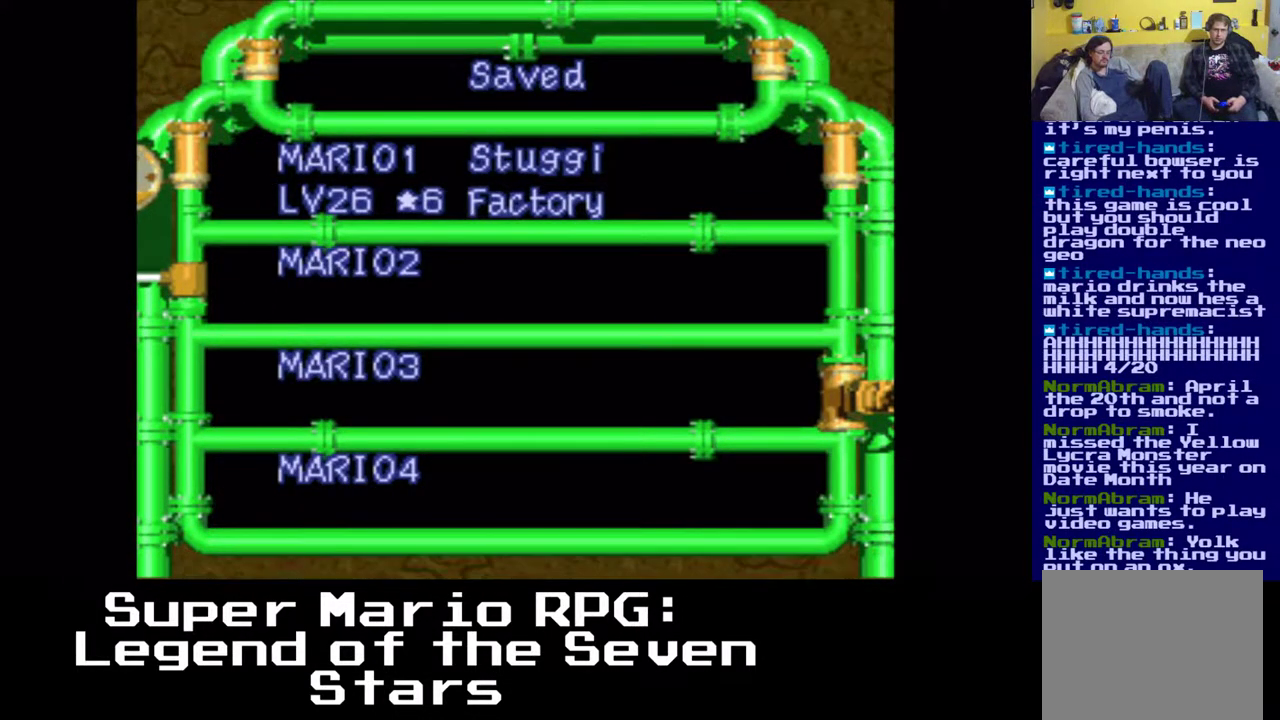
{"buttons": [], "events": [[83, "A", "down"], [267, "A", "up"]]}
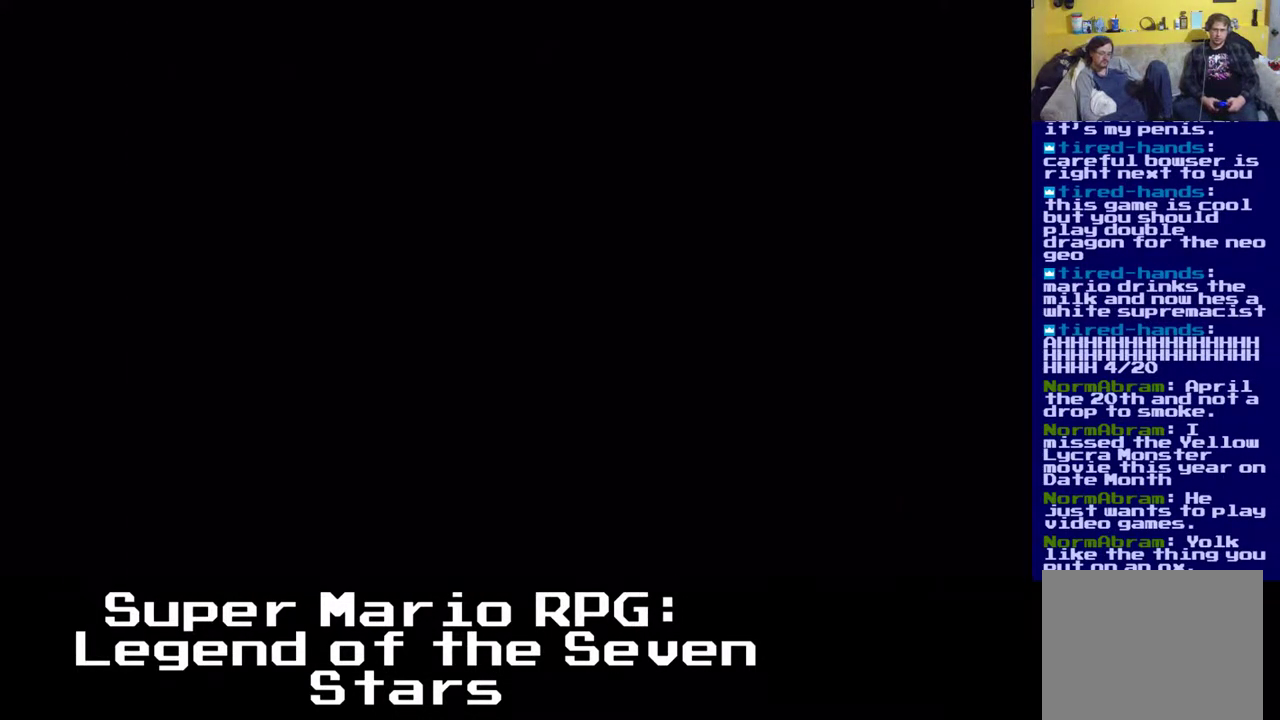
{"buttons": [], "events": []}
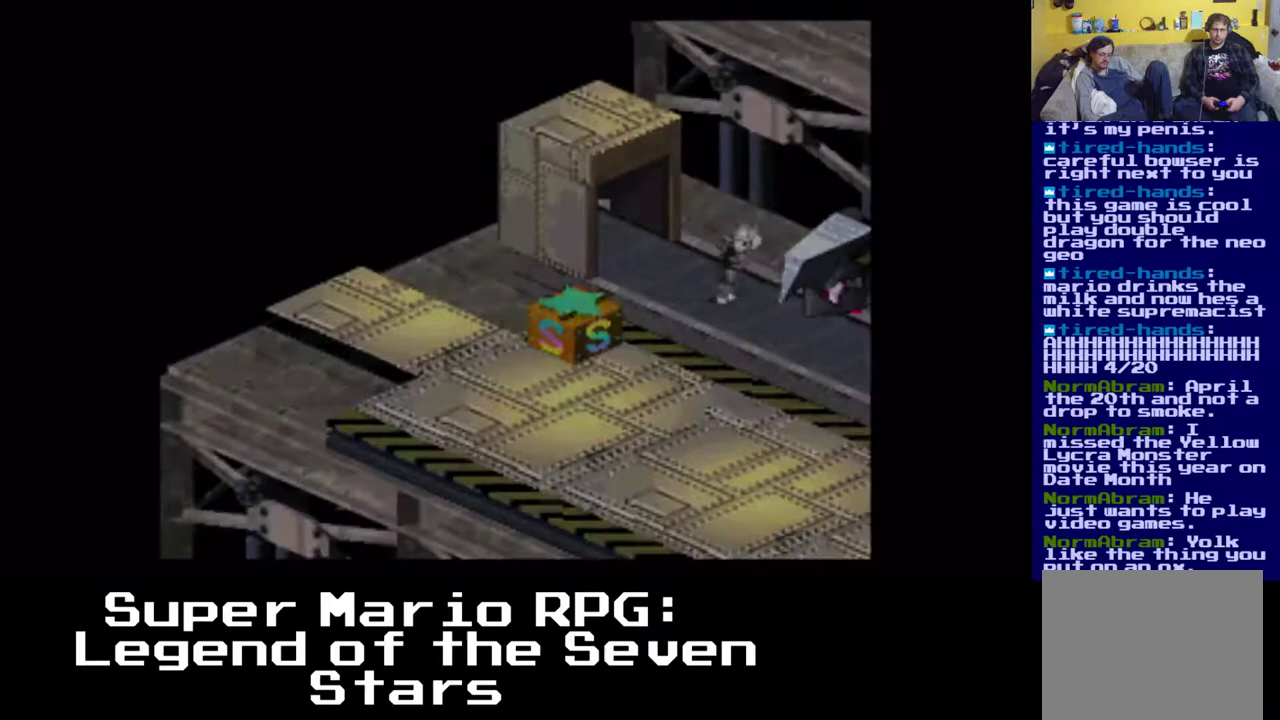
{"buttons": [], "events": []}
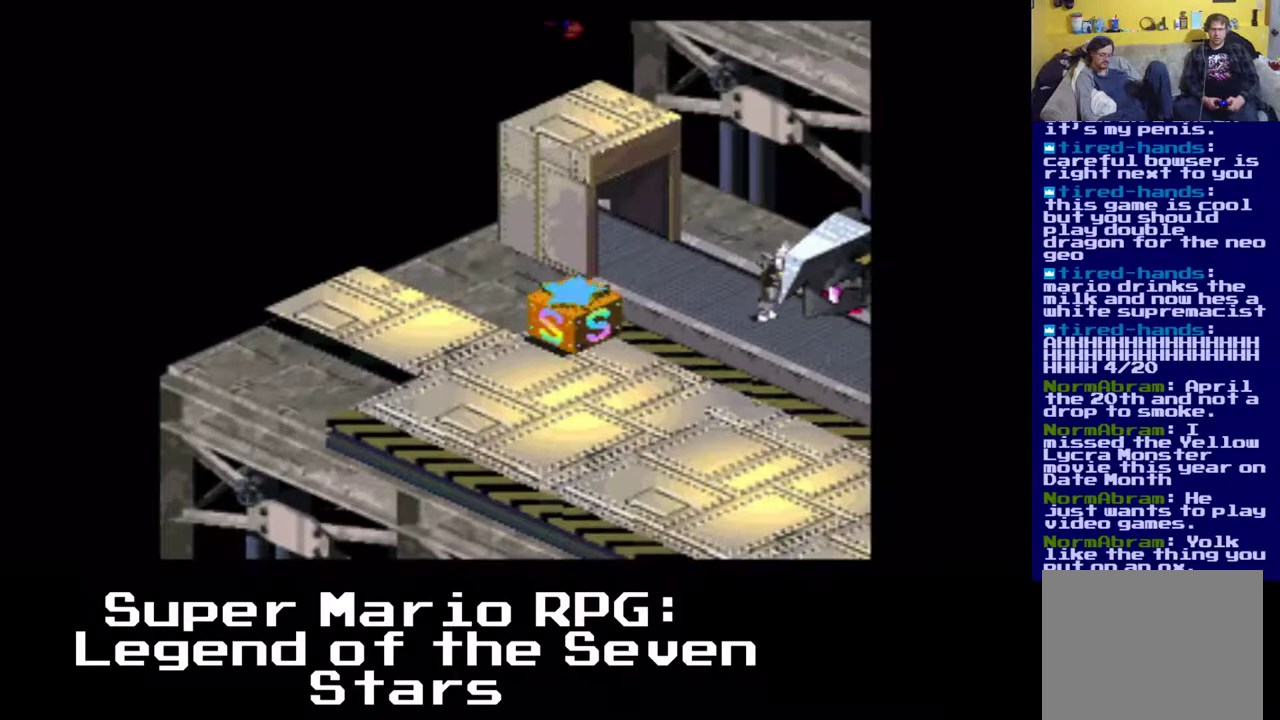
{"buttons": [], "events": []}